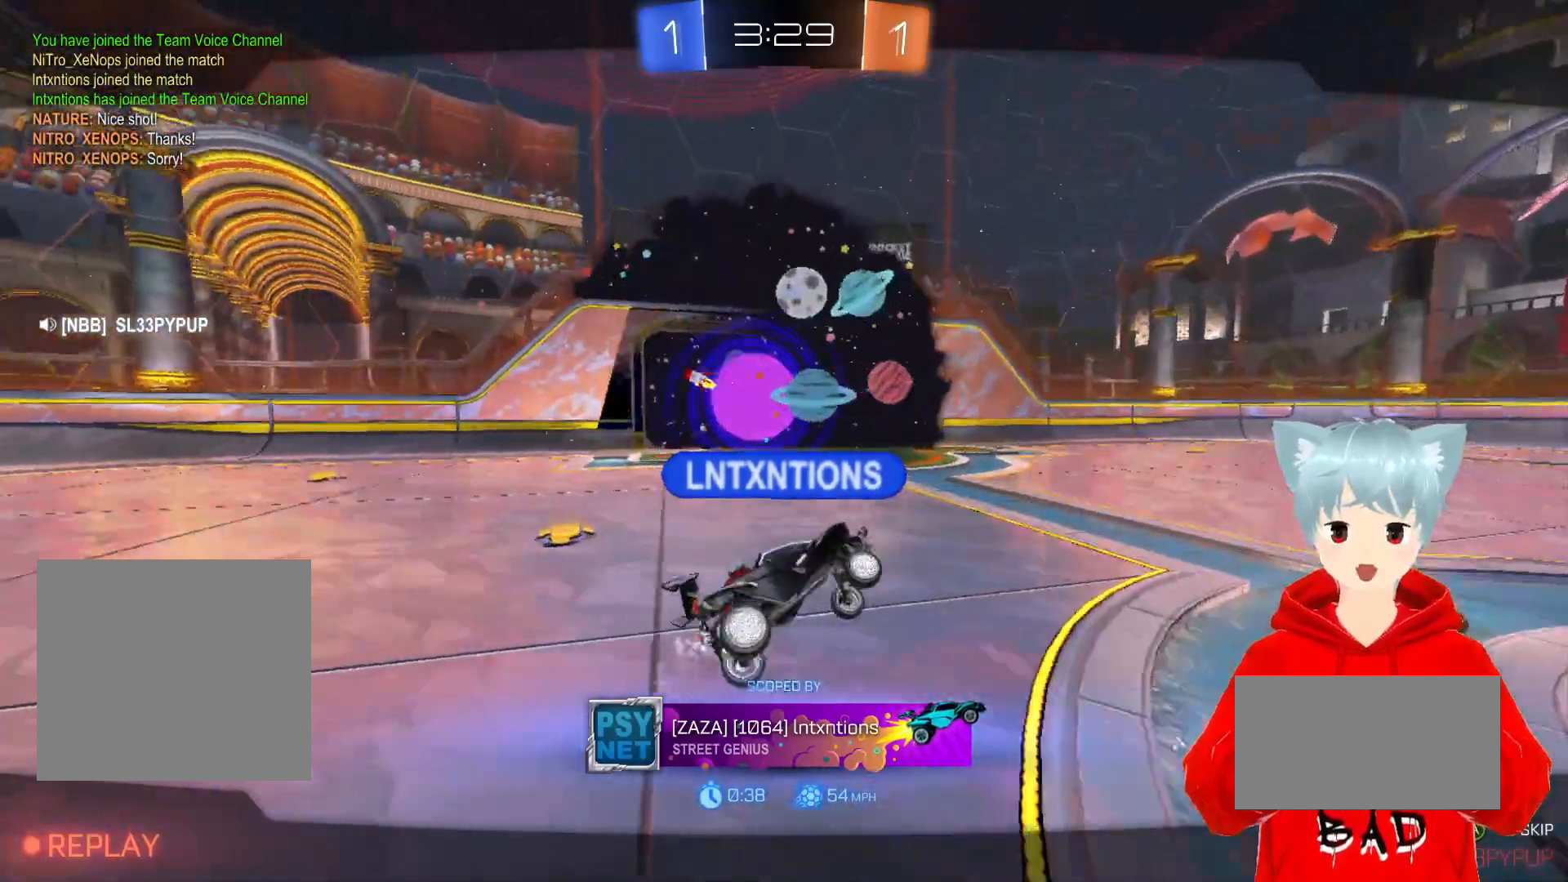
Gameplay with a controller (Xbox layout); each line is a JSON object with the inputs held at the frame after it. "events" lists button and stick changes between this image and that frame as [ms after this image, input, new state], when the widget could be followed in between.
{"buttons": [], "left_stick": "center", "right_stick": "center", "events": [[17, "A", "down"], [83, "A", "up"]]}
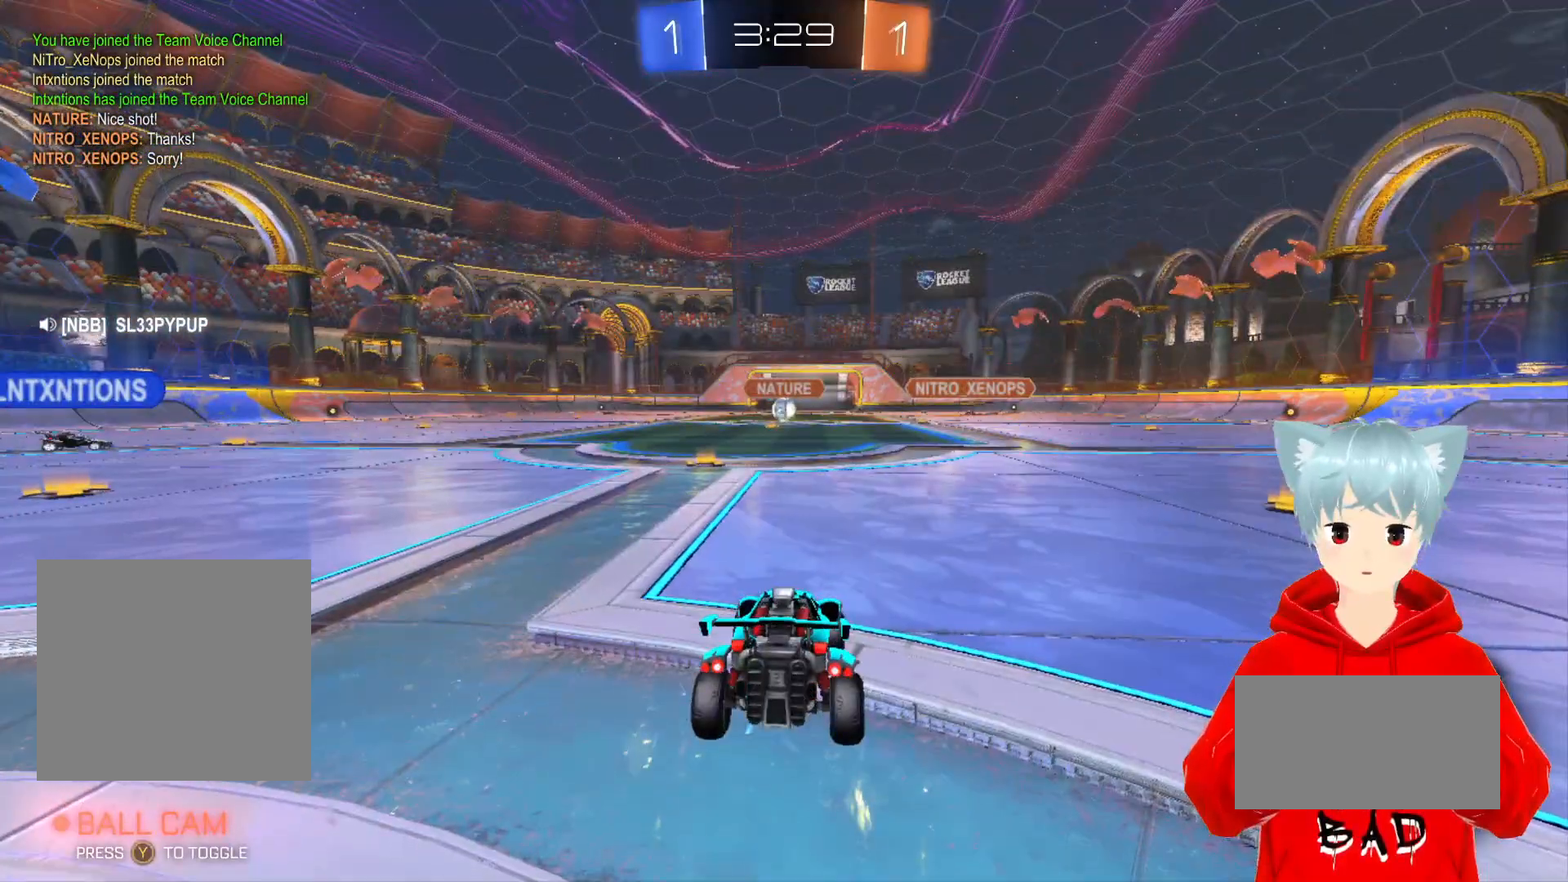
{"buttons": [], "left_stick": "center", "right_stick": "center", "events": []}
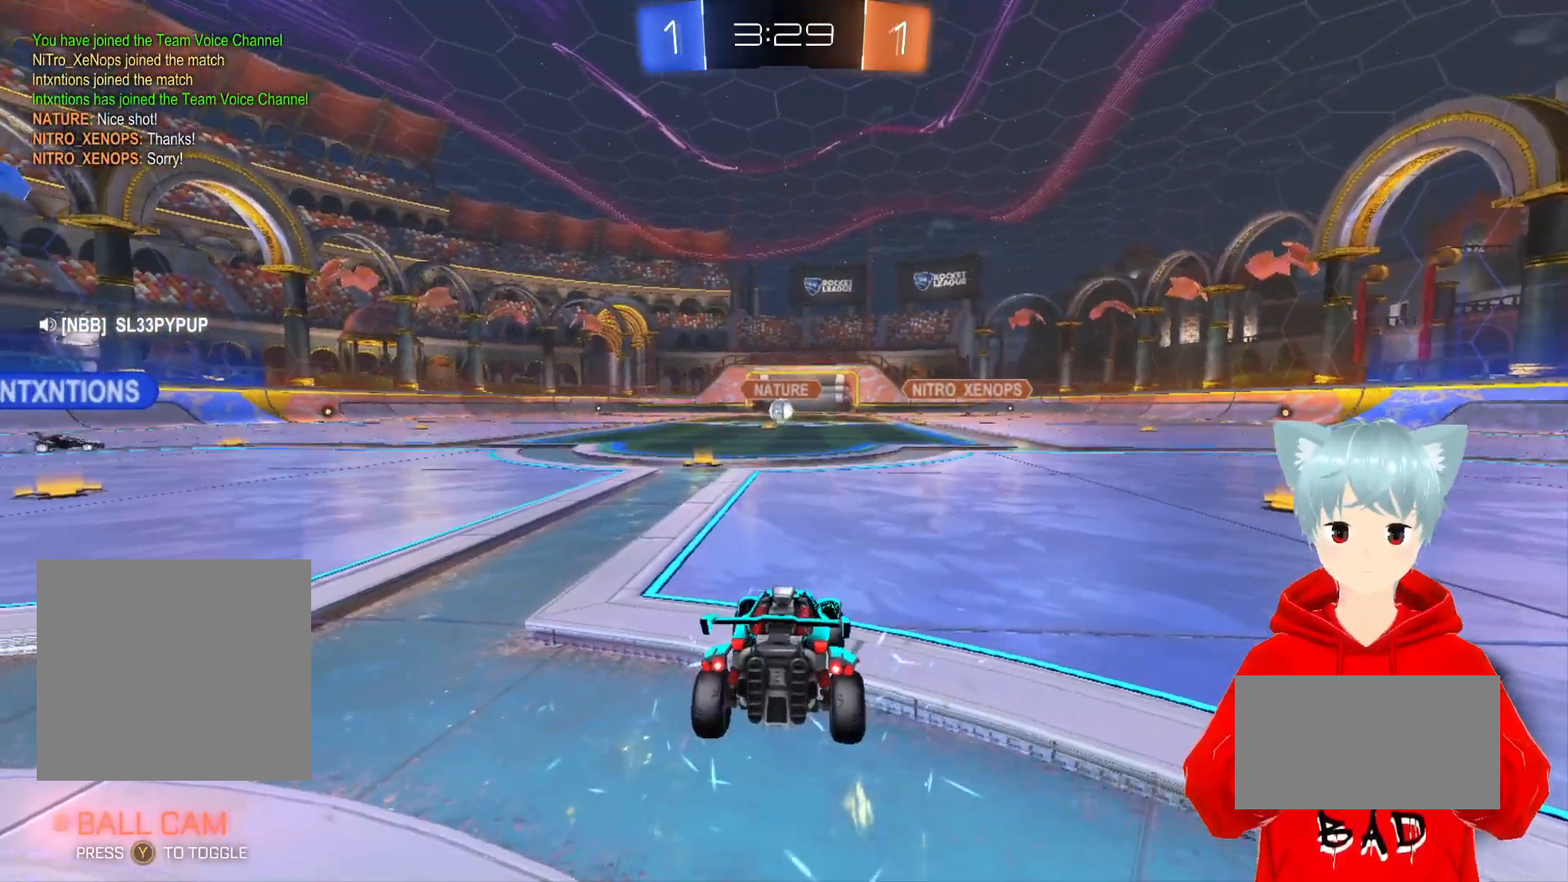
{"buttons": [], "left_stick": "center", "right_stick": "center", "events": []}
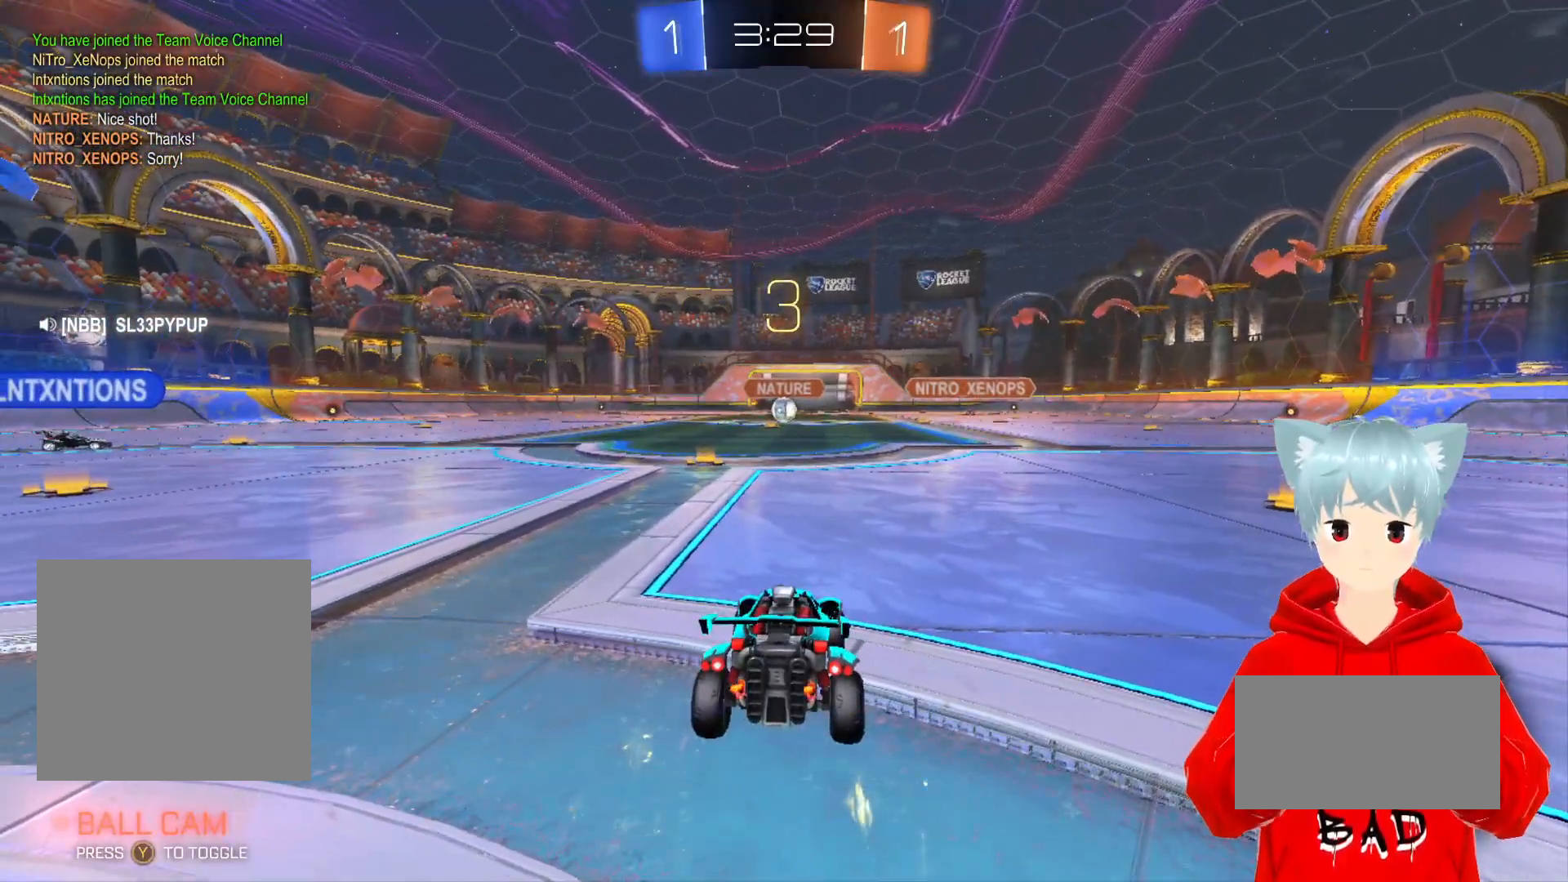
{"buttons": [], "left_stick": "center", "right_stick": "center", "events": []}
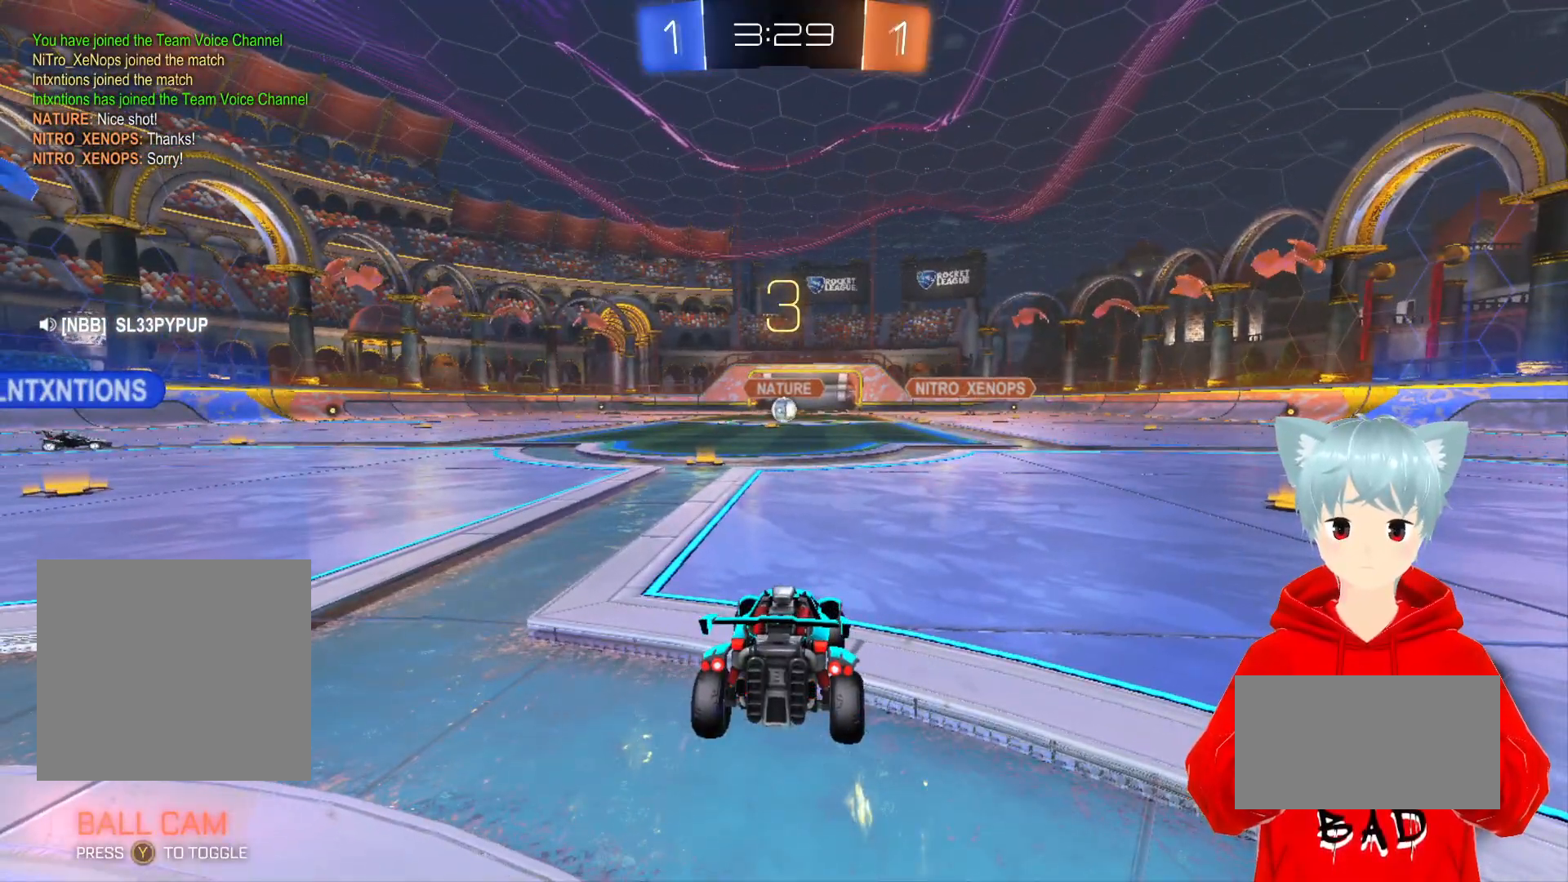
{"buttons": ["R2"], "left_stick": "center", "right_stick": "center", "events": [[483, "R2", "down"]]}
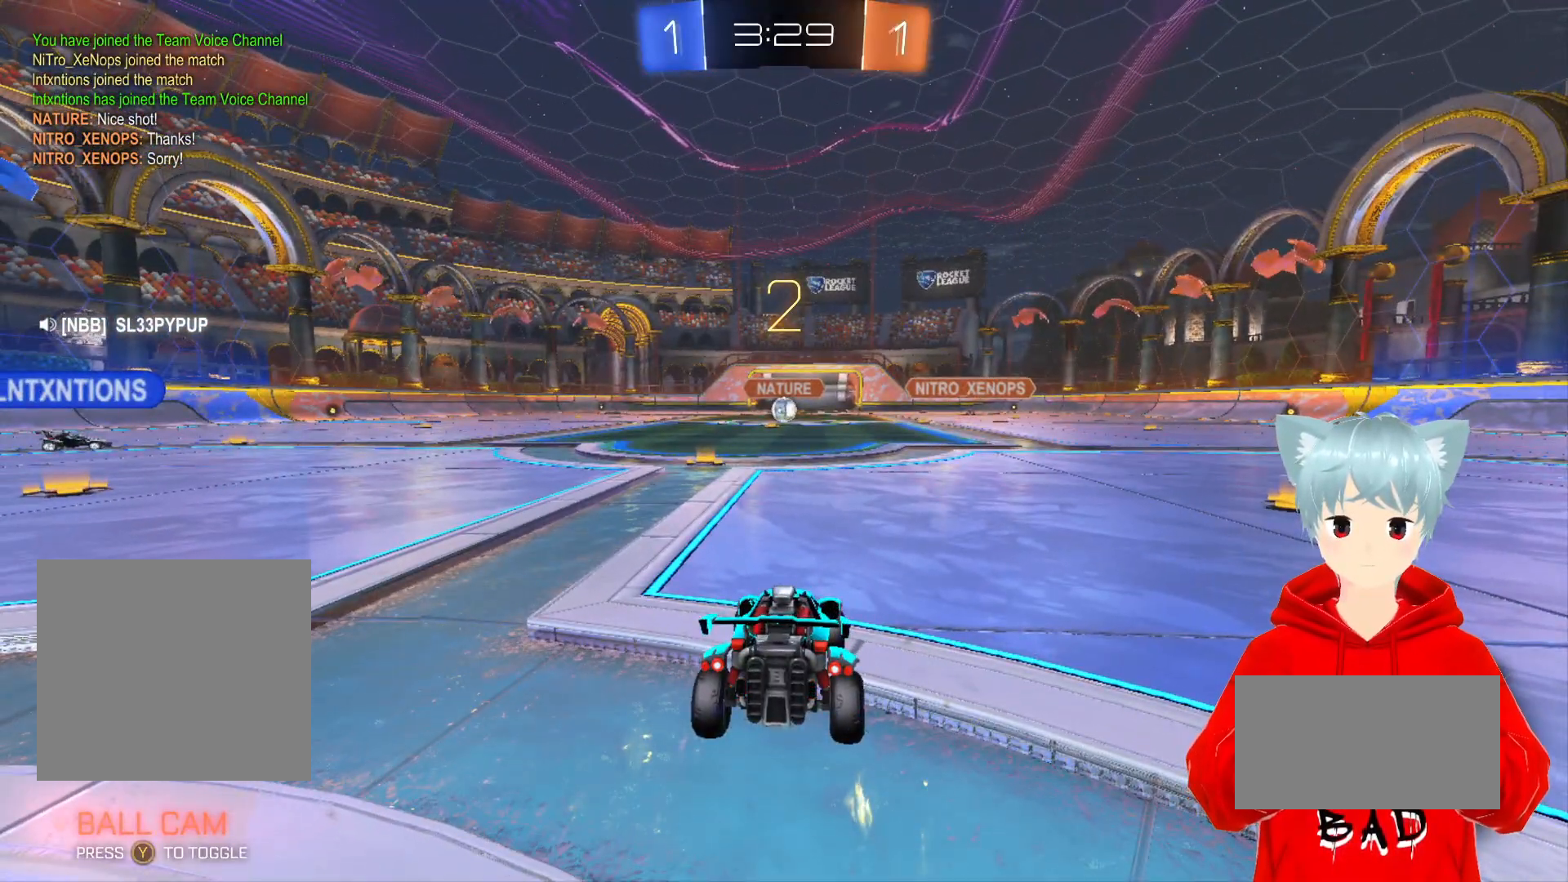
{"buttons": ["R2"], "left_stick": "center", "right_stick": "center", "events": []}
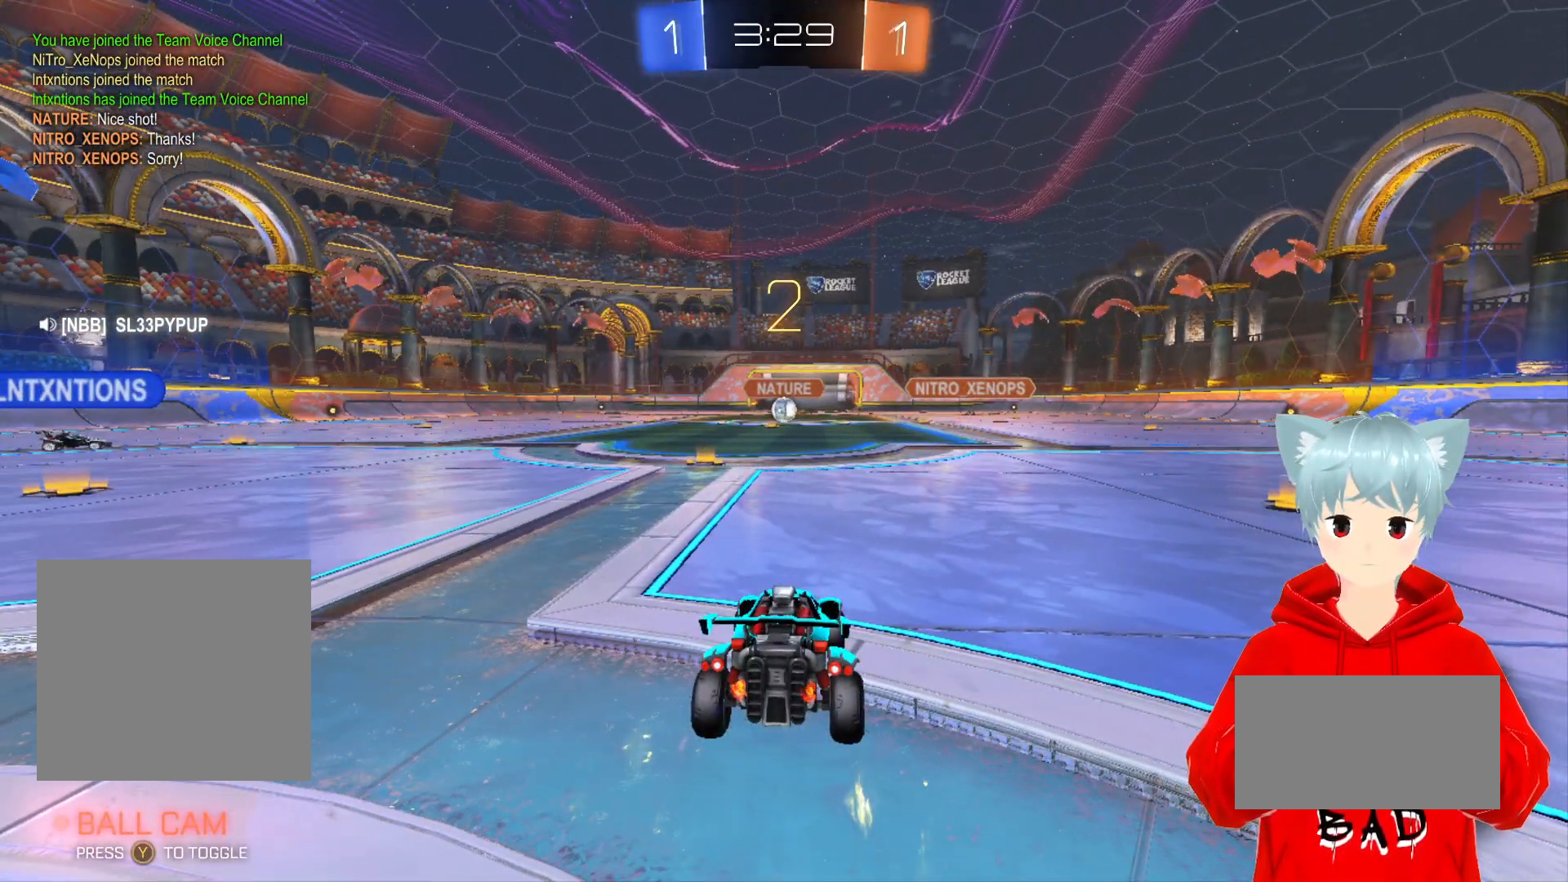
{"buttons": ["A", "R2"], "left_stick": "center", "right_stick": "center", "events": [[100, "Y", "down"], [167, "Y", "up"], [267, "A", "down"]]}
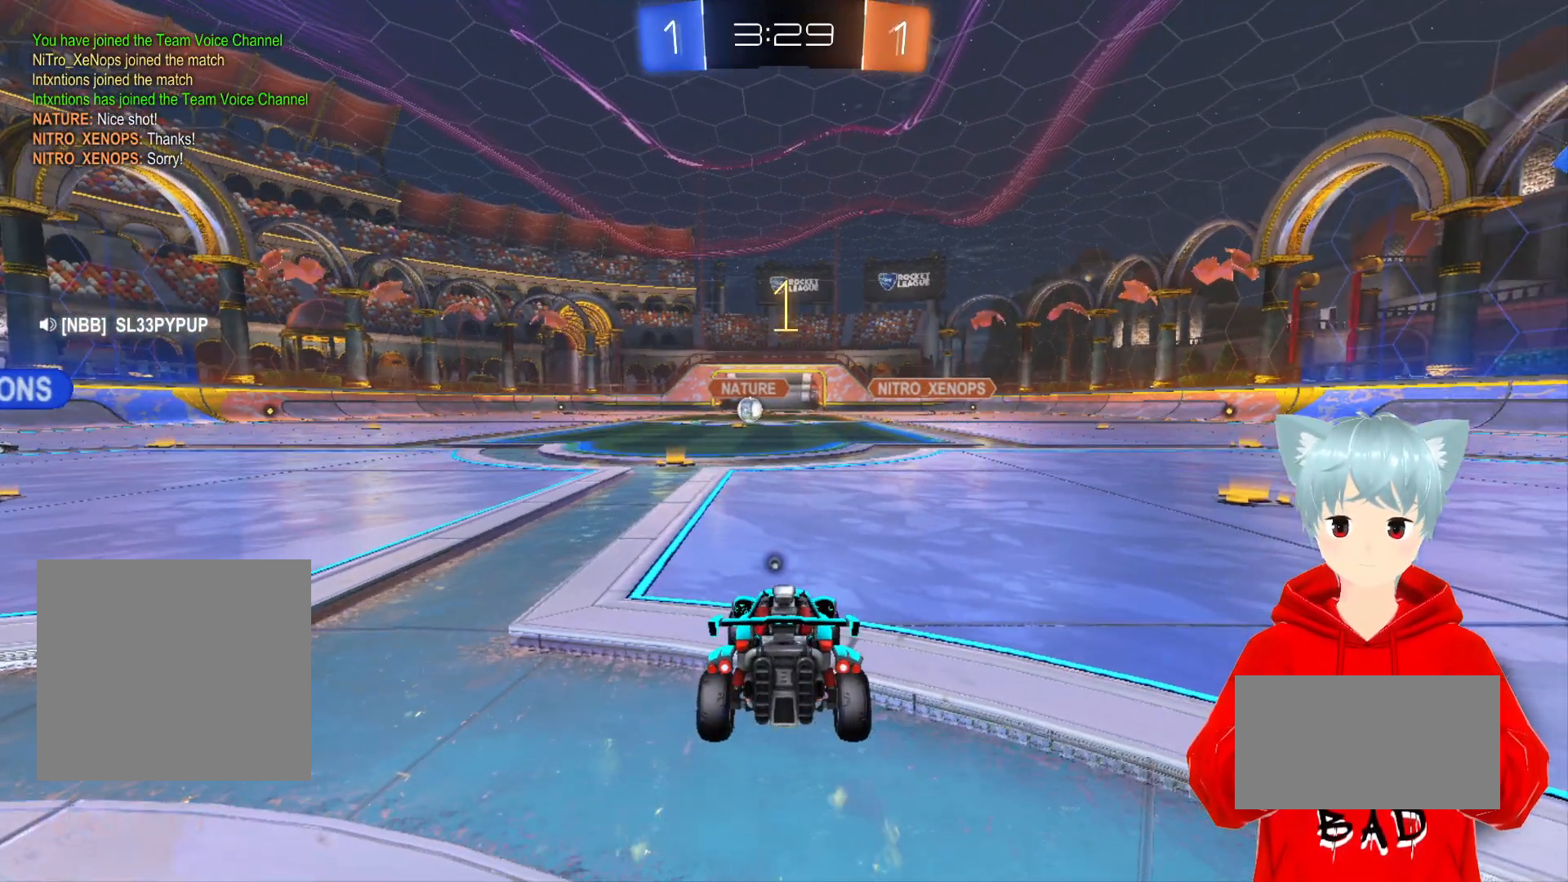
{"buttons": ["A", "R2"], "left_stick": "center", "right_stick": "center", "events": []}
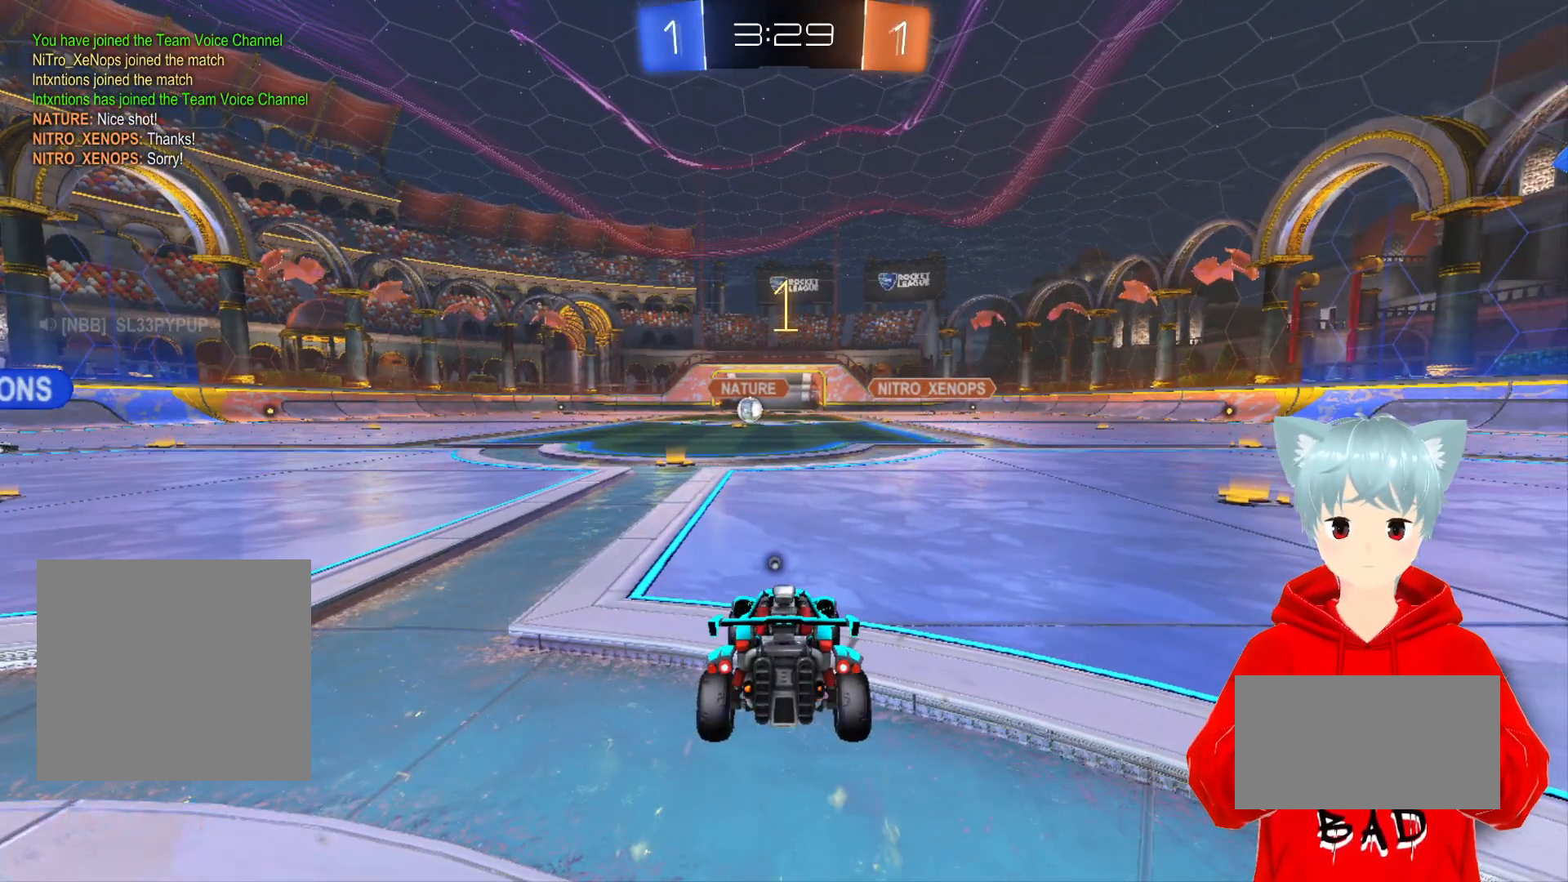
{"buttons": ["A", "R2"], "left_stick": "right", "right_stick": "center", "events": [[200, "left_stick", "right"]]}
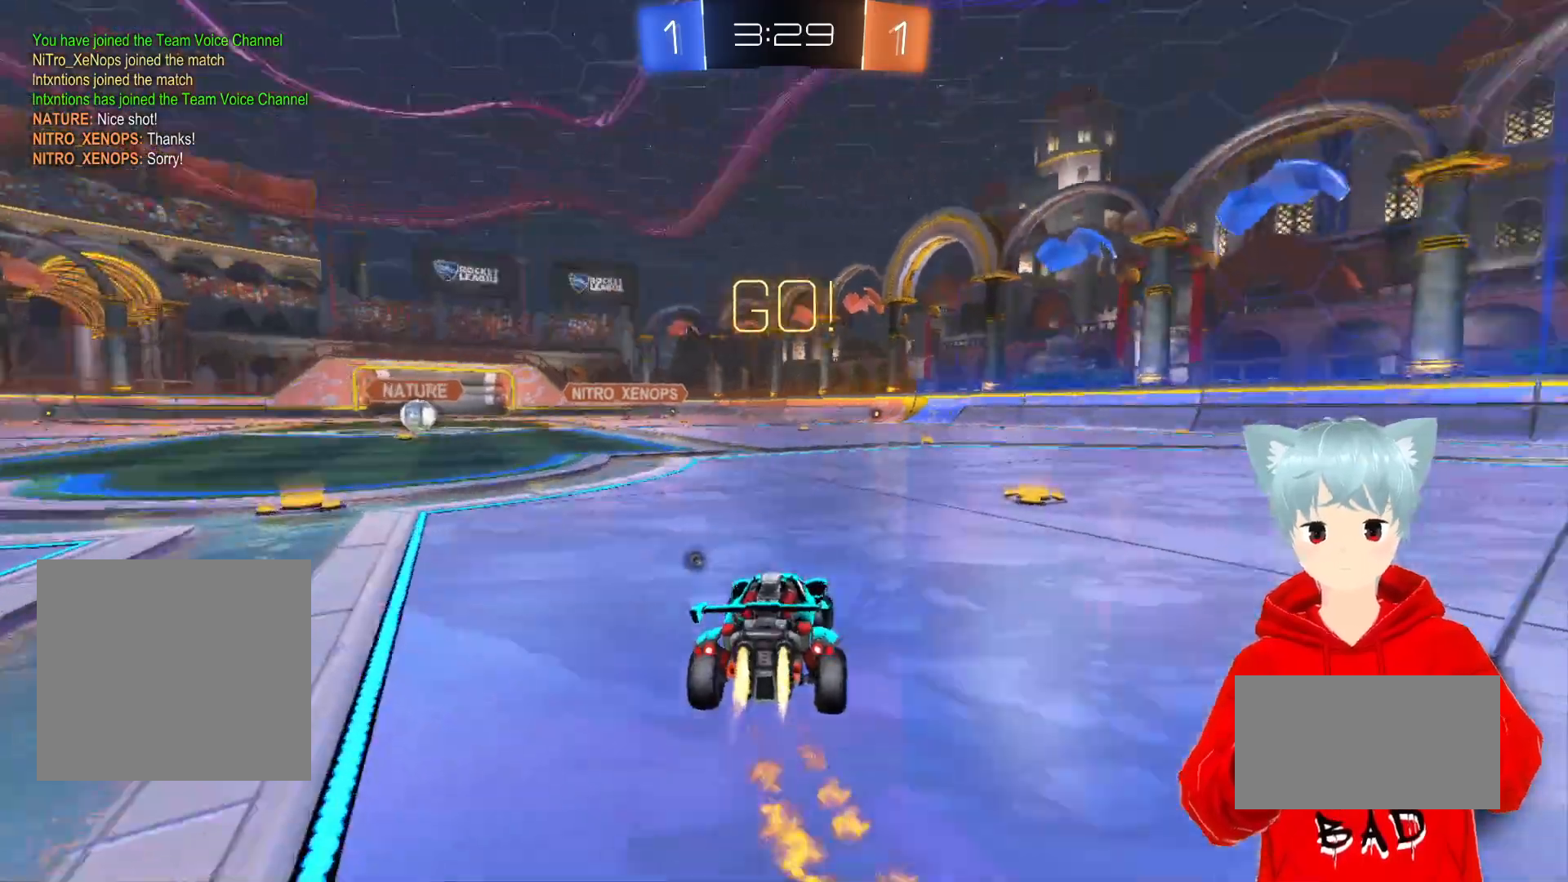
{"buttons": ["A", "R2"], "left_stick": "center", "right_stick": "center", "events": [[450, "left_stick", "center"]]}
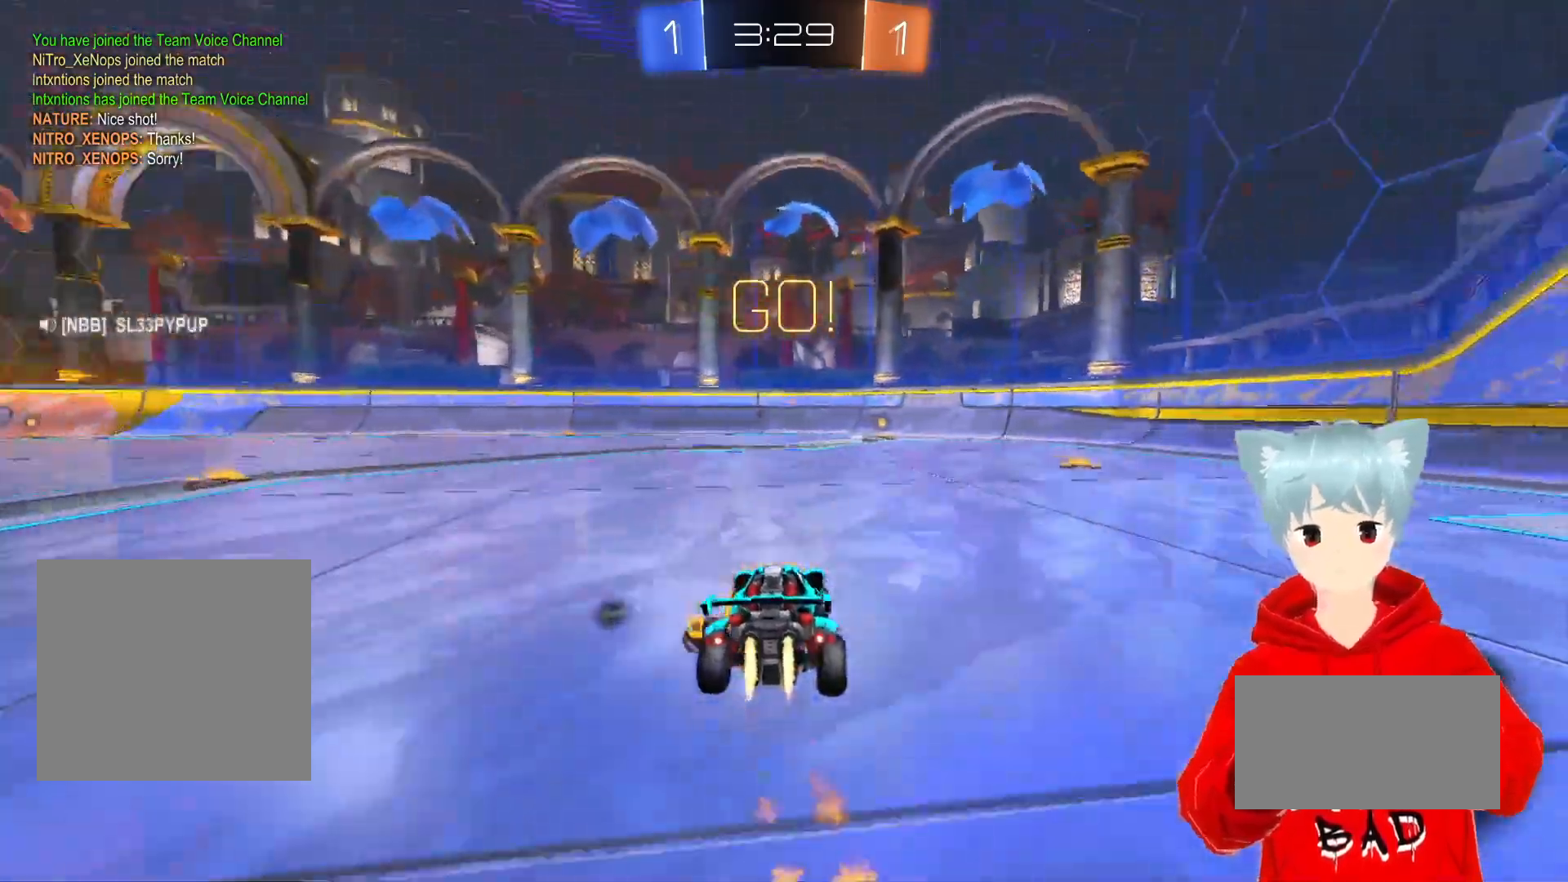
{"buttons": ["A", "R2"], "left_stick": "center", "right_stick": "center", "events": []}
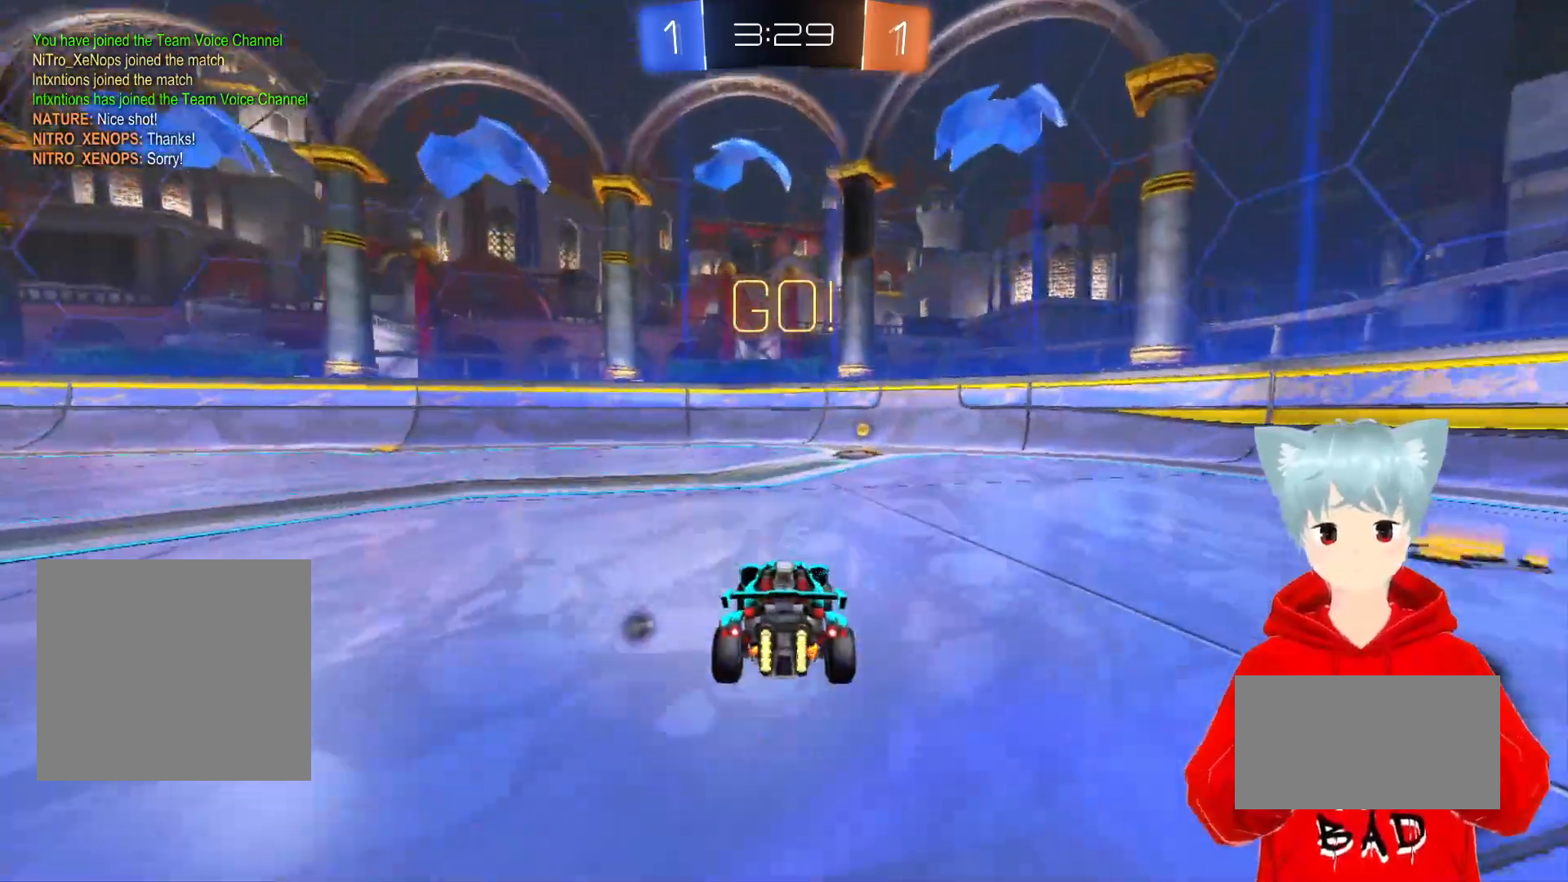
{"buttons": ["L1", "R2"], "left_stick": "right", "right_stick": "center", "events": [[100, "A", "up"], [183, "Y", "down"], [283, "Y", "up"], [350, "left_stick", "right"], [400, "L1", "down"]]}
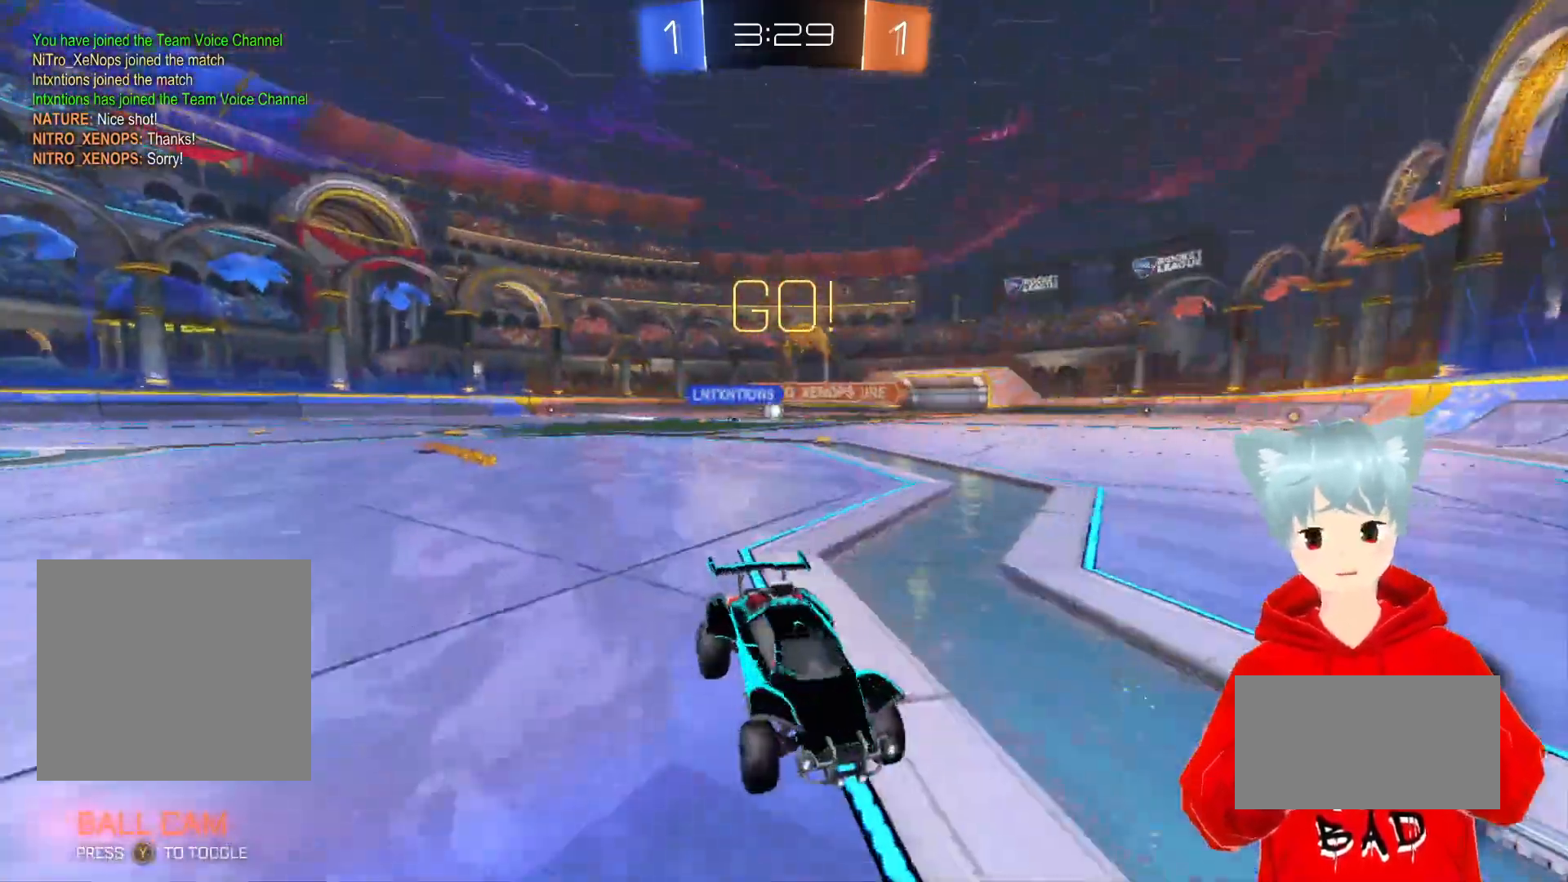
{"buttons": ["A", "R2"], "left_stick": "right", "right_stick": "center", "events": [[133, "L1", "up"], [383, "A", "down"]]}
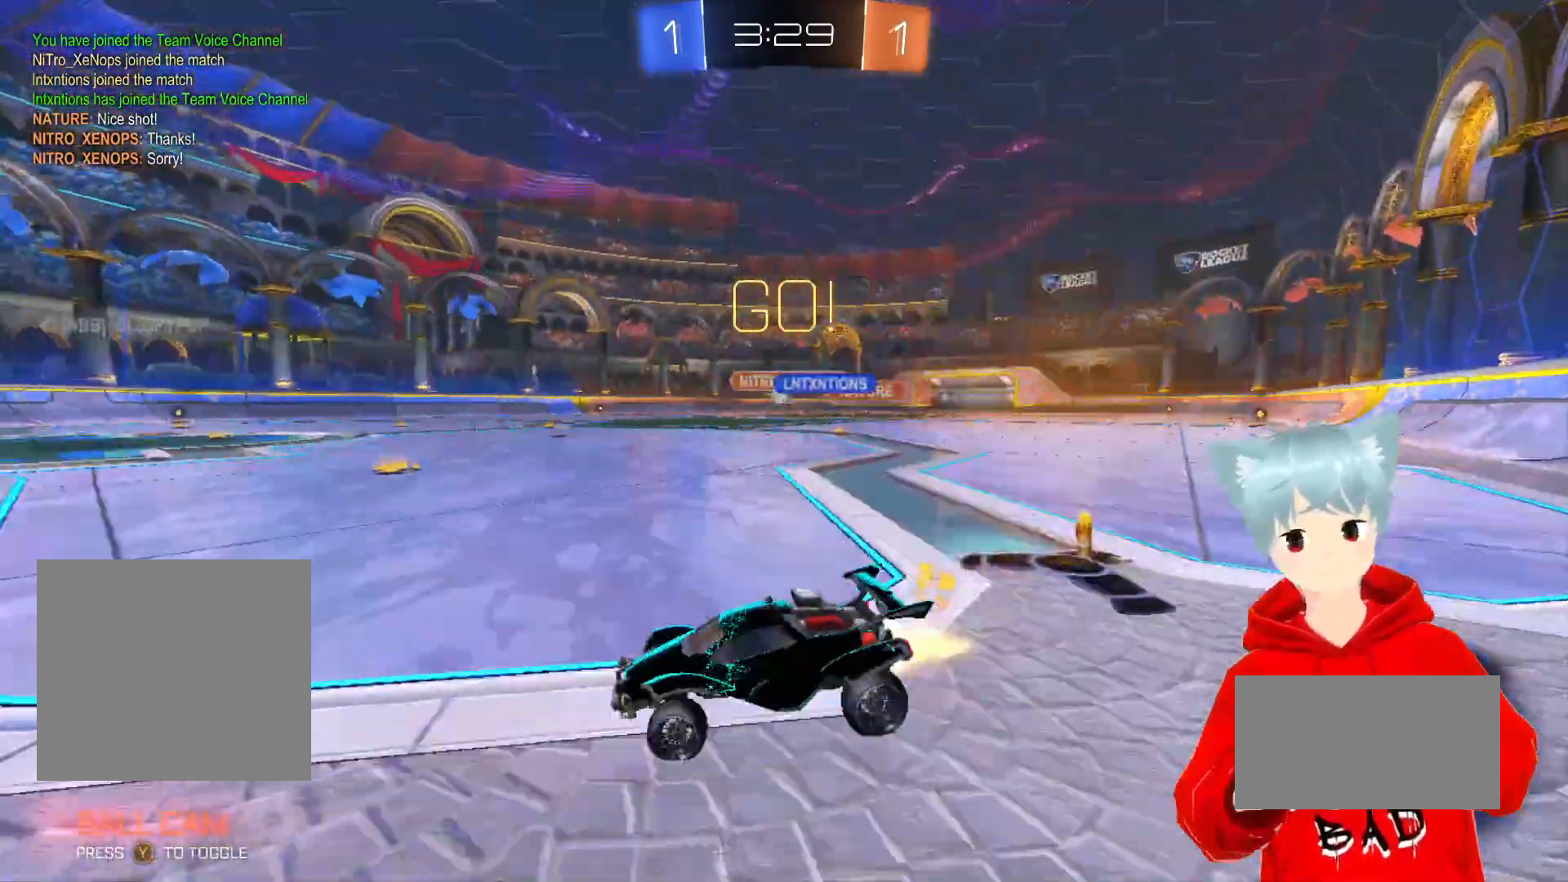
{"buttons": ["A", "R2"], "left_stick": "center", "right_stick": "center", "events": [[383, "left_stick", "center"]]}
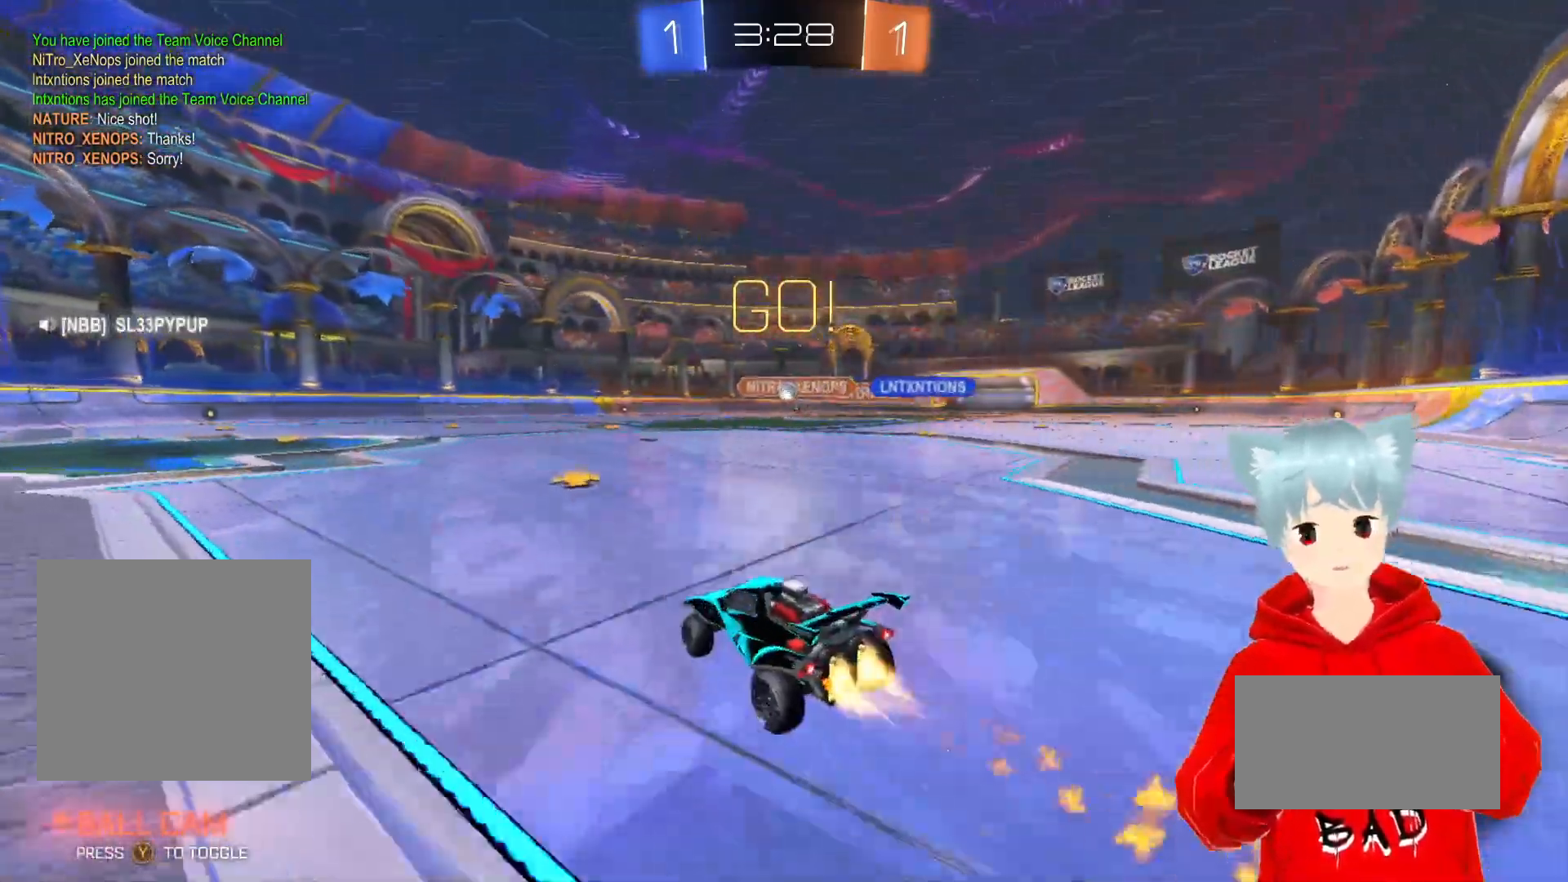
{"buttons": ["A", "R2"], "left_stick": "center", "right_stick": "center", "events": [[400, "left_stick", "right"], [483, "left_stick", "center"]]}
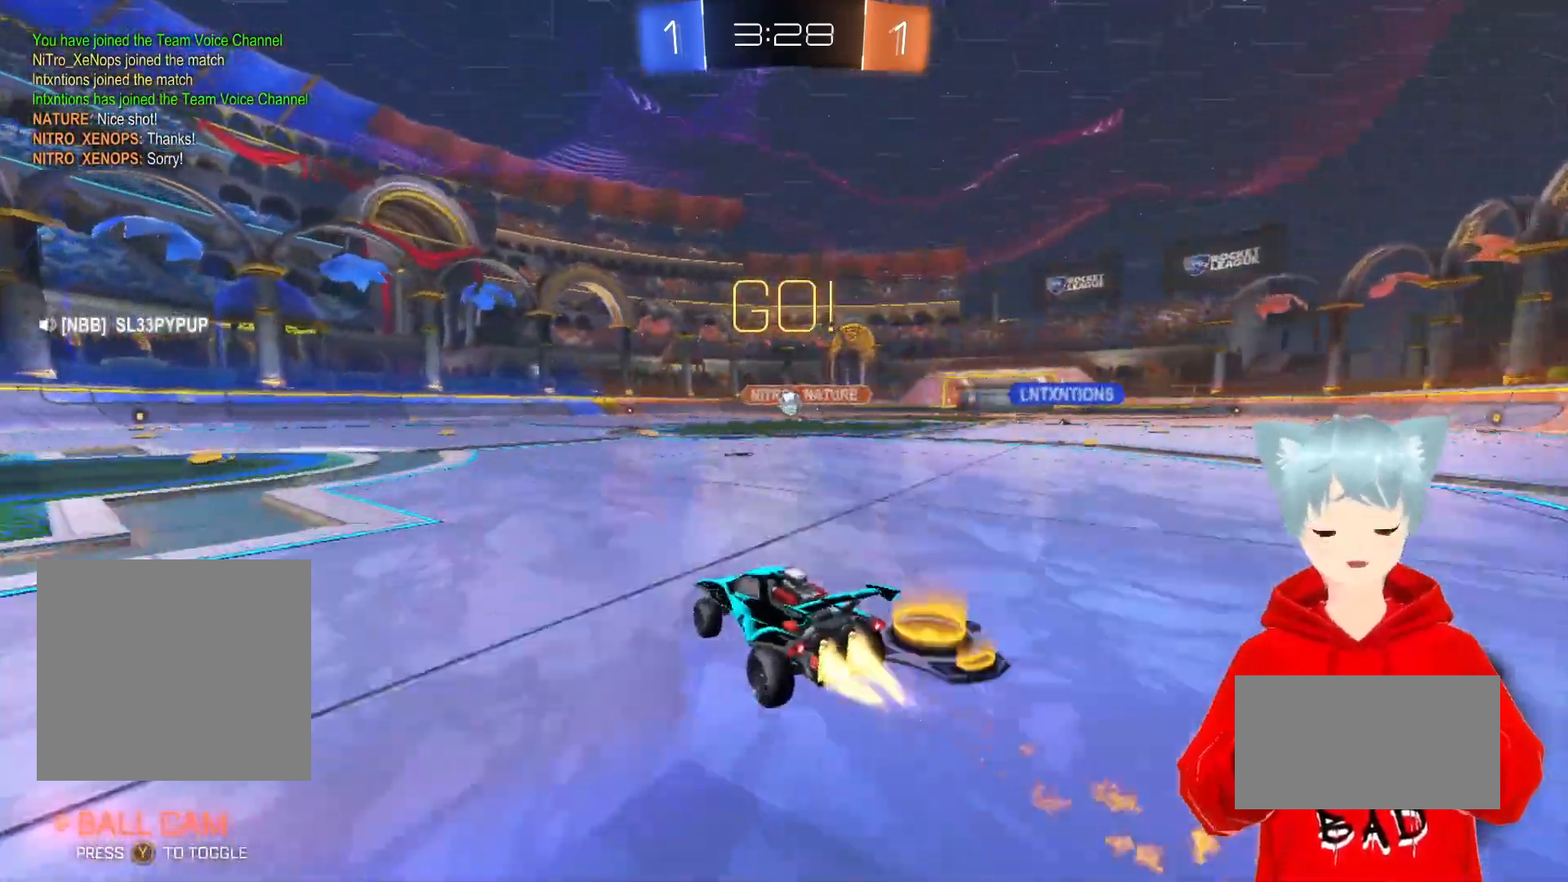
{"buttons": [], "left_stick": "center", "right_stick": "center", "events": [[50, "A", "up"], [67, "R2", "up"], [167, "left_stick", "left"], [183, "R1", "down"], [433, "R1", "up"], [500, "left_stick", "center"]]}
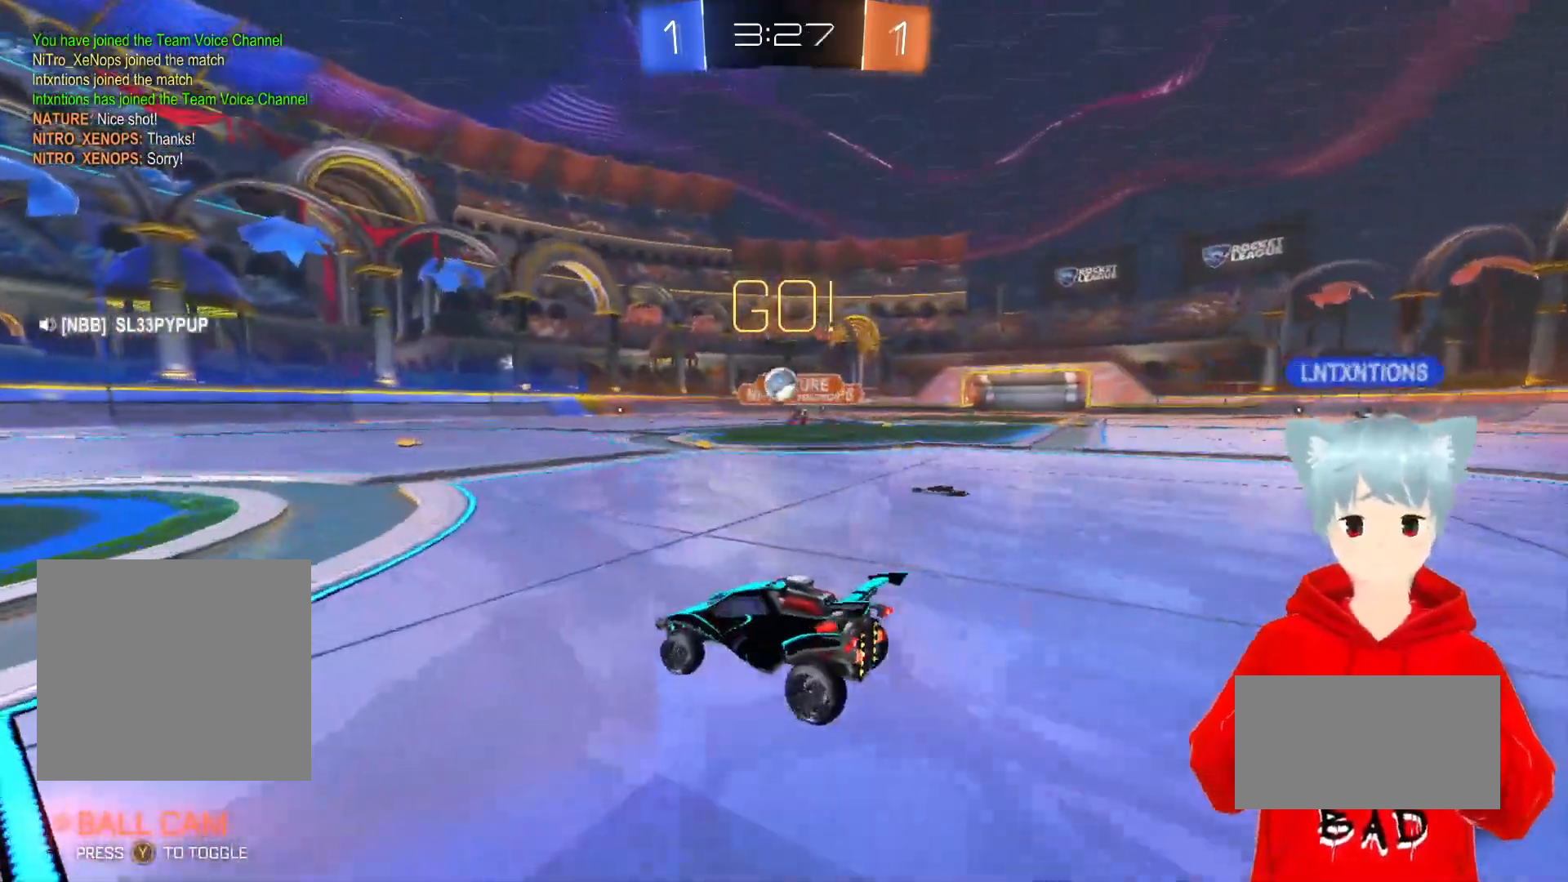
{"buttons": ["A", "X", "R2"], "left_stick": "down", "right_stick": "center", "events": [[267, "R2", "down"], [333, "A", "down"], [333, "X", "down"], [333, "left_stick", "down"]]}
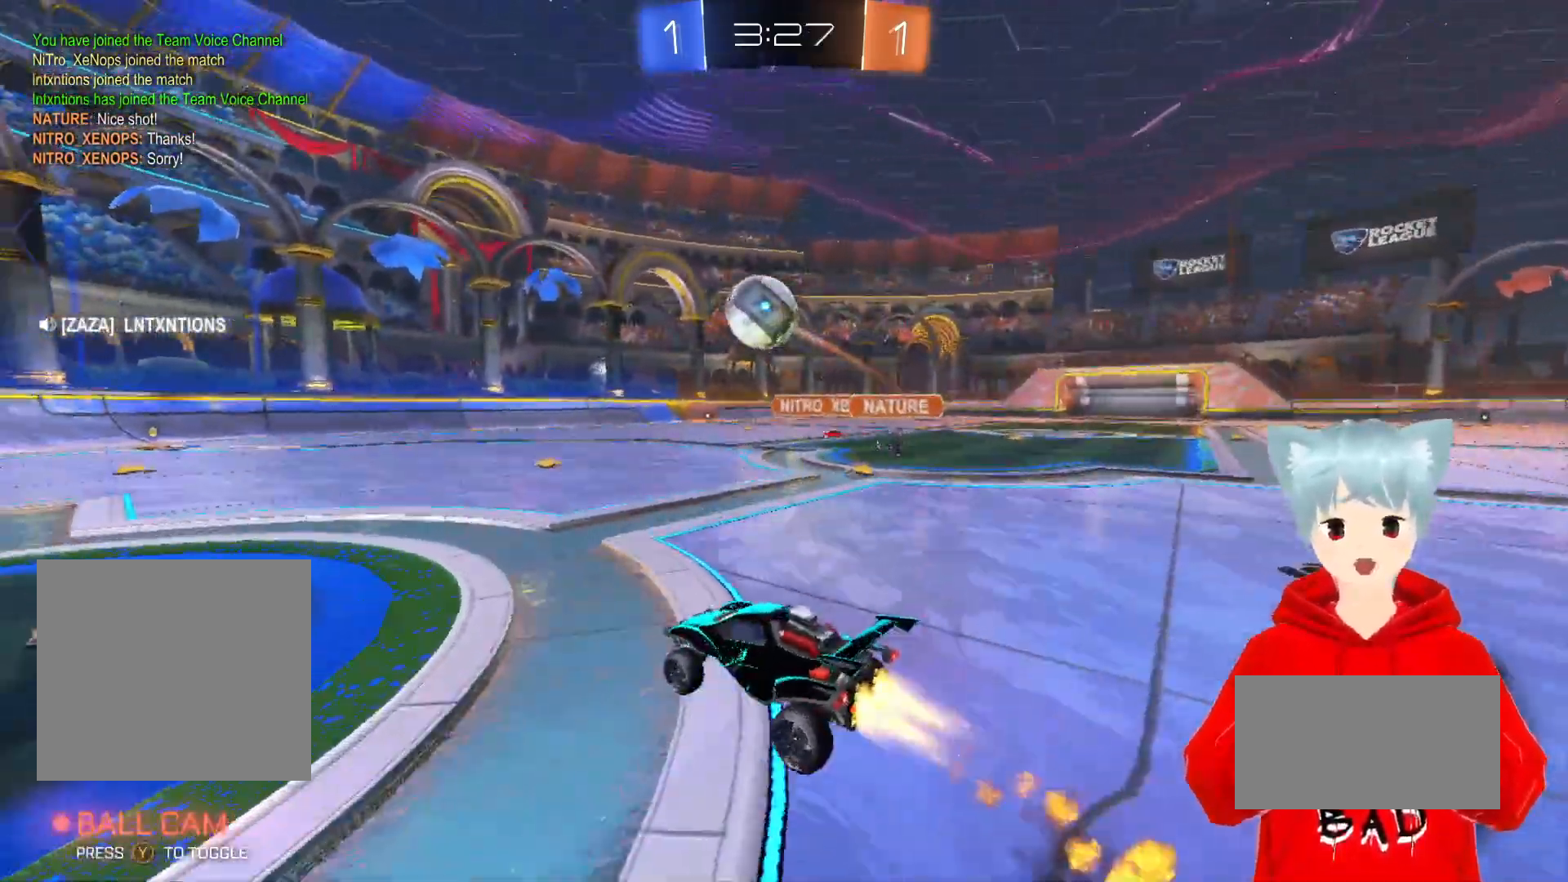
{"buttons": ["A", "R2"], "left_stick": "down", "right_stick": "center", "events": [[33, "X", "up"], [83, "left_stick", "center"], [100, "X", "down"], [200, "left_stick", "down"], [383, "X", "up"]]}
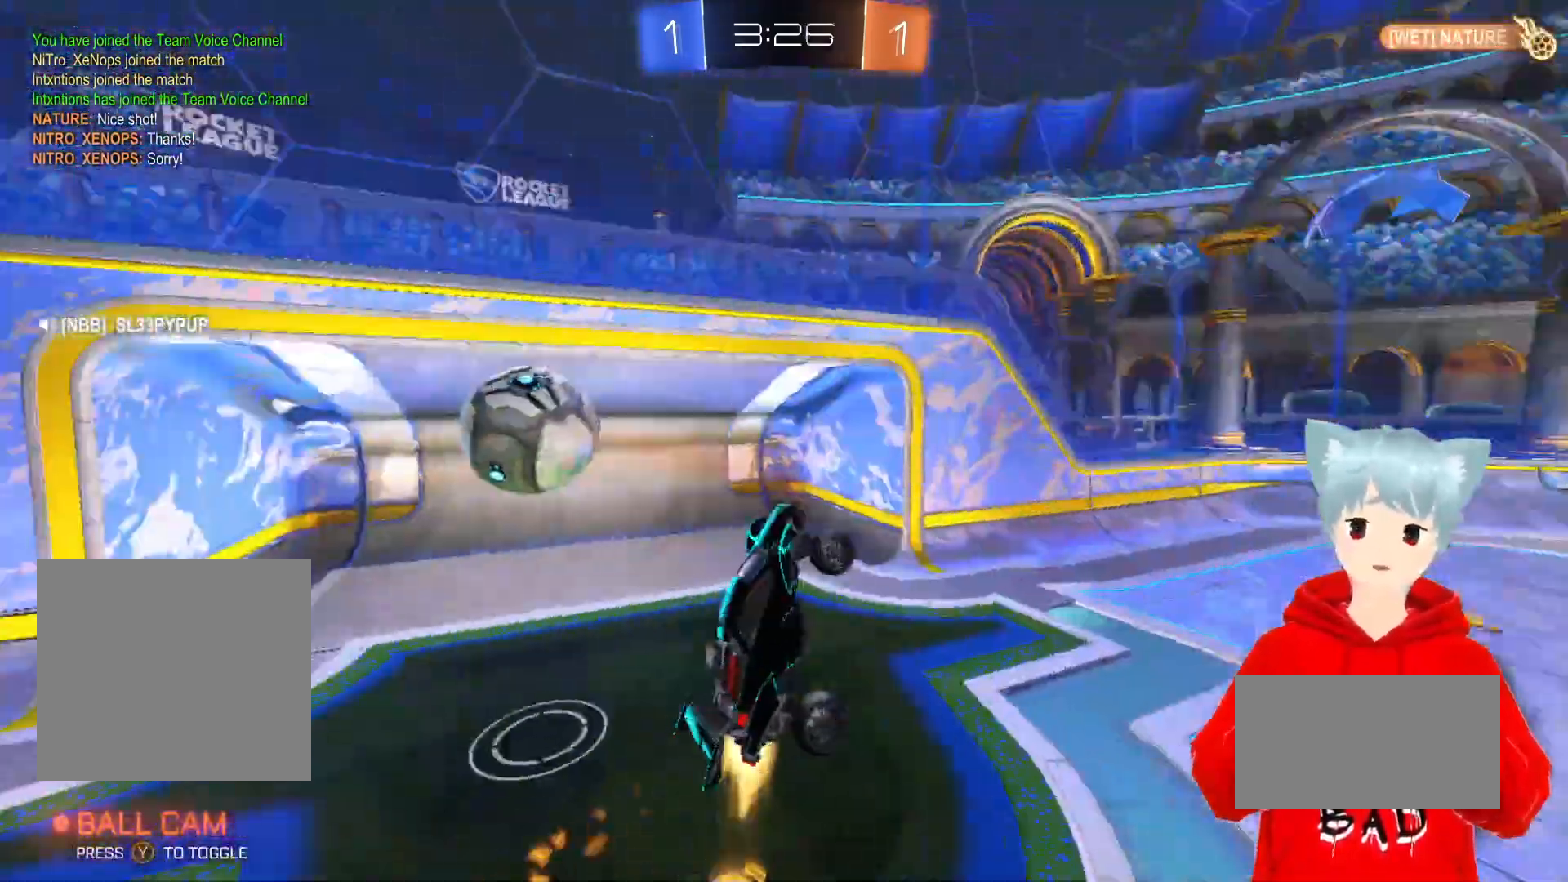
{"buttons": ["L2", "R2"], "left_stick": "center", "right_stick": "center", "events": [[17, "L2", "down"], [67, "left_stick", "center"], [233, "A", "up"]]}
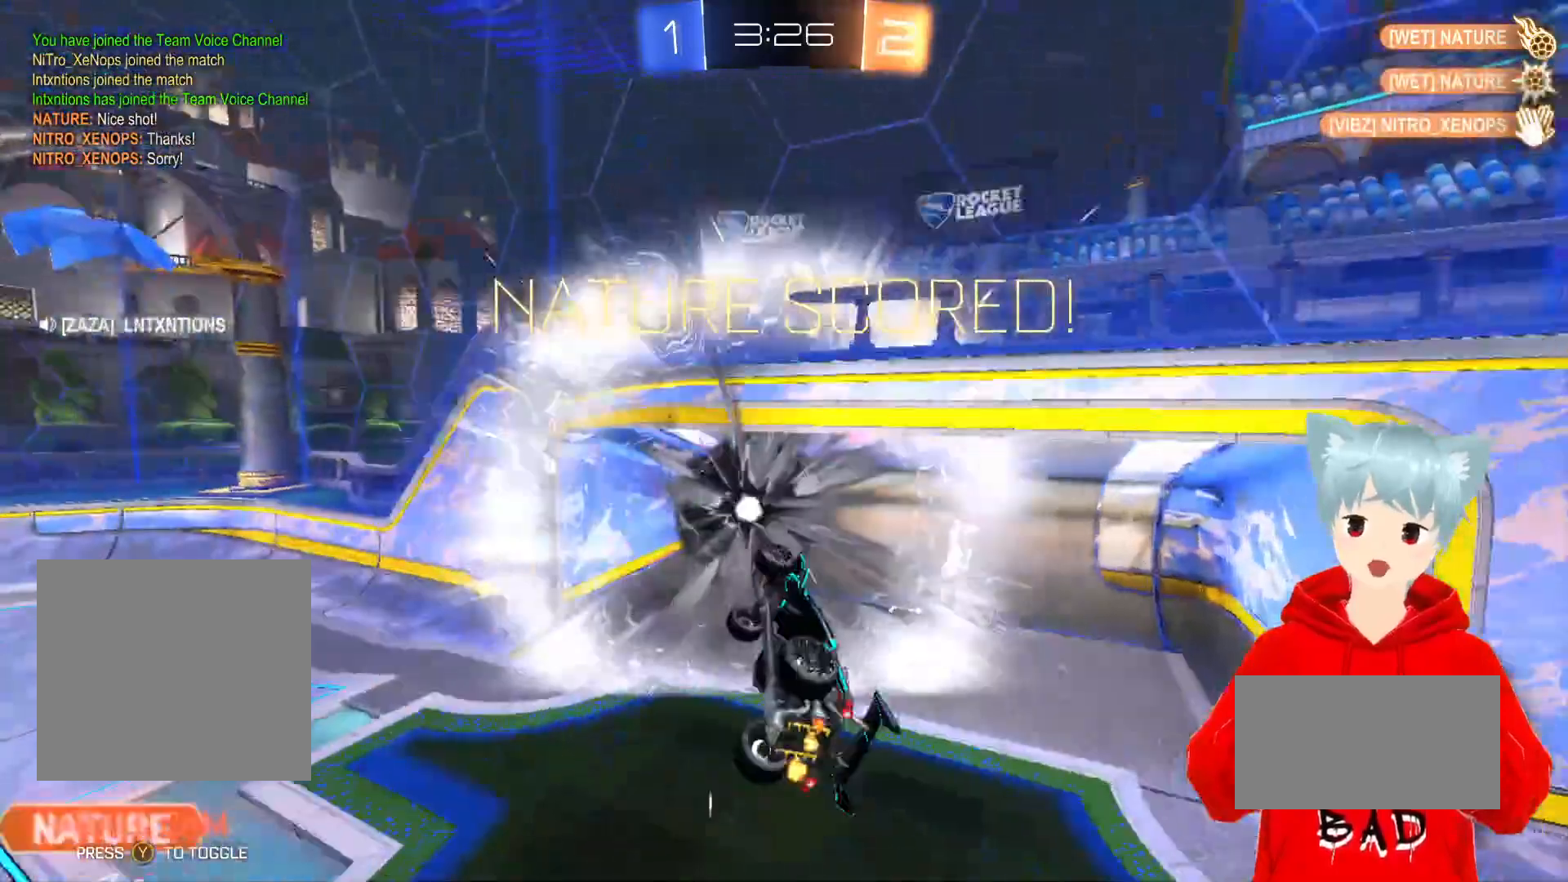
{"buttons": ["L2", "R2"], "left_stick": "center", "right_stick": "center", "events": []}
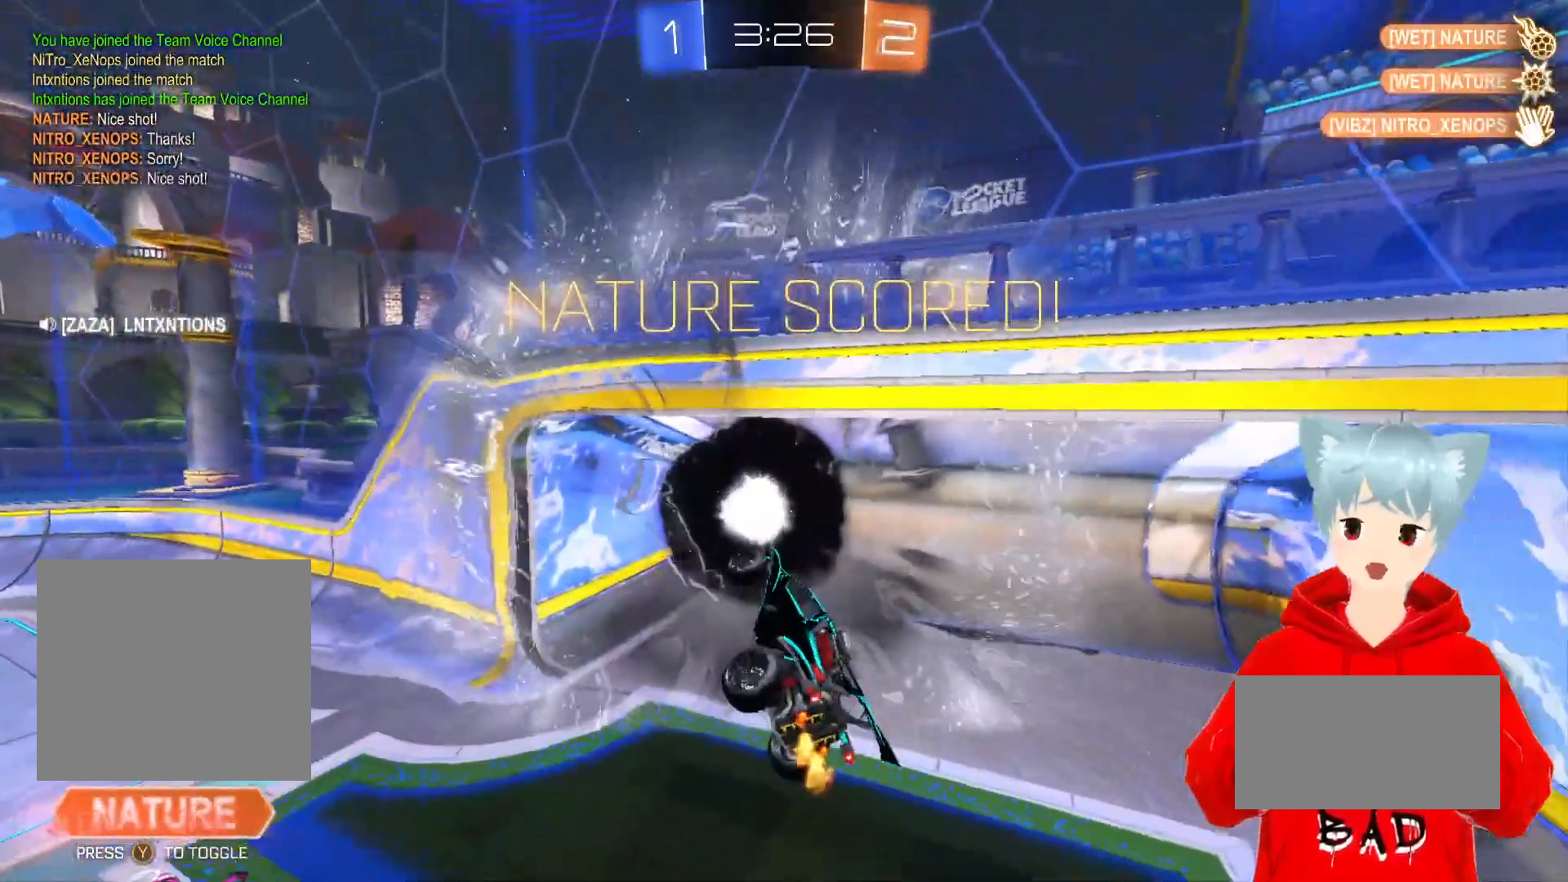
{"buttons": ["L2", "R2"], "left_stick": "right", "right_stick": "center", "events": [[33, "left_stick", "down-right"], [450, "left_stick", "right"]]}
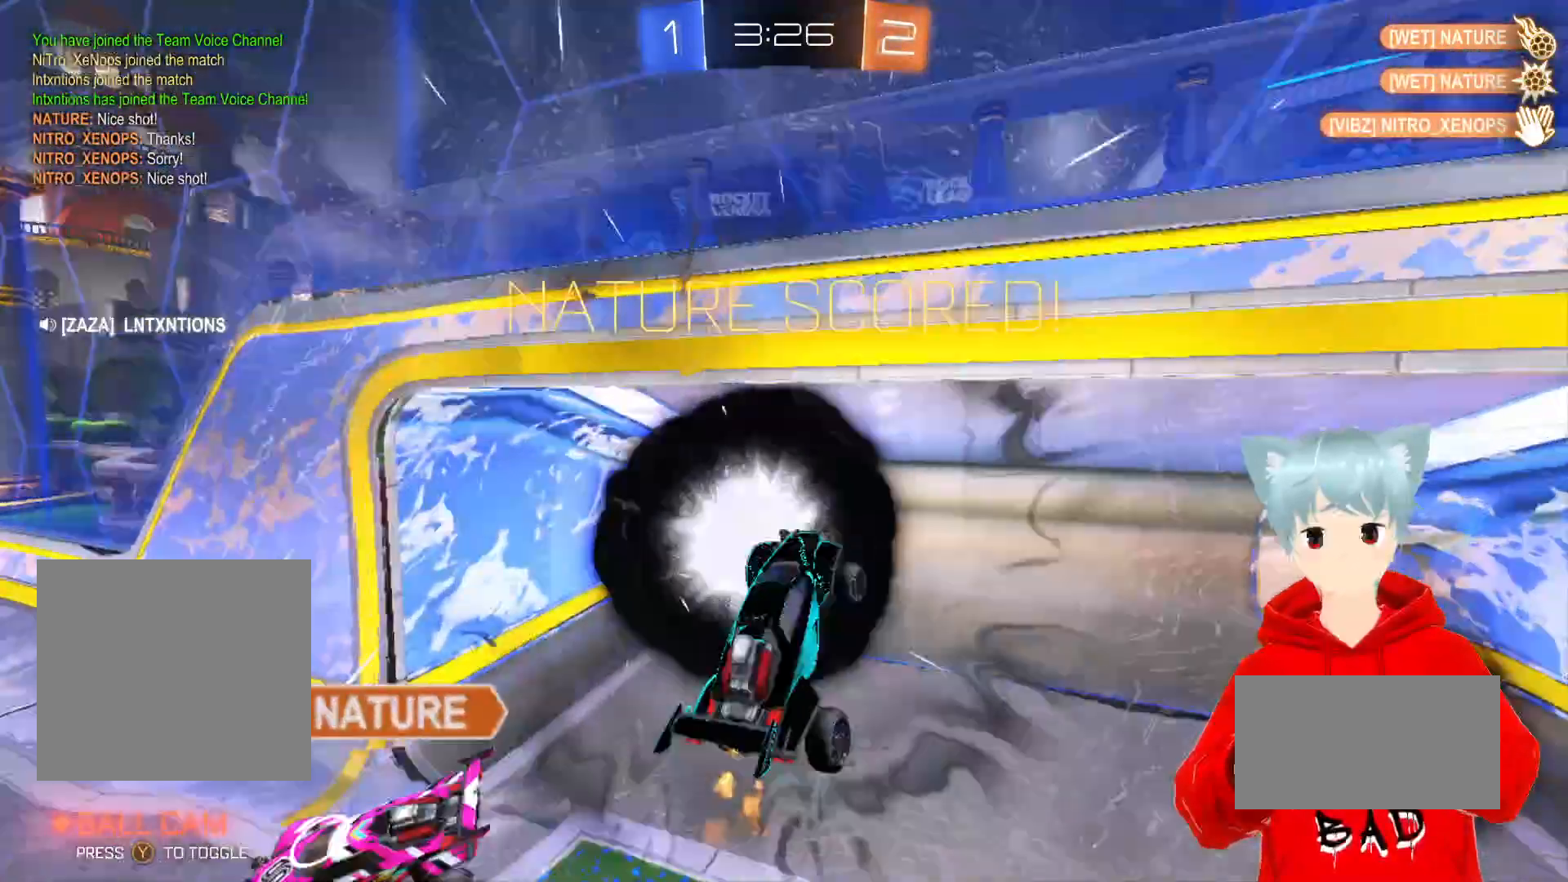
{"buttons": ["L2", "R2"], "left_stick": "center", "right_stick": "center", "events": [[33, "left_stick", "up-right"], [100, "left_stick", "up"], [317, "left_stick", "center"]]}
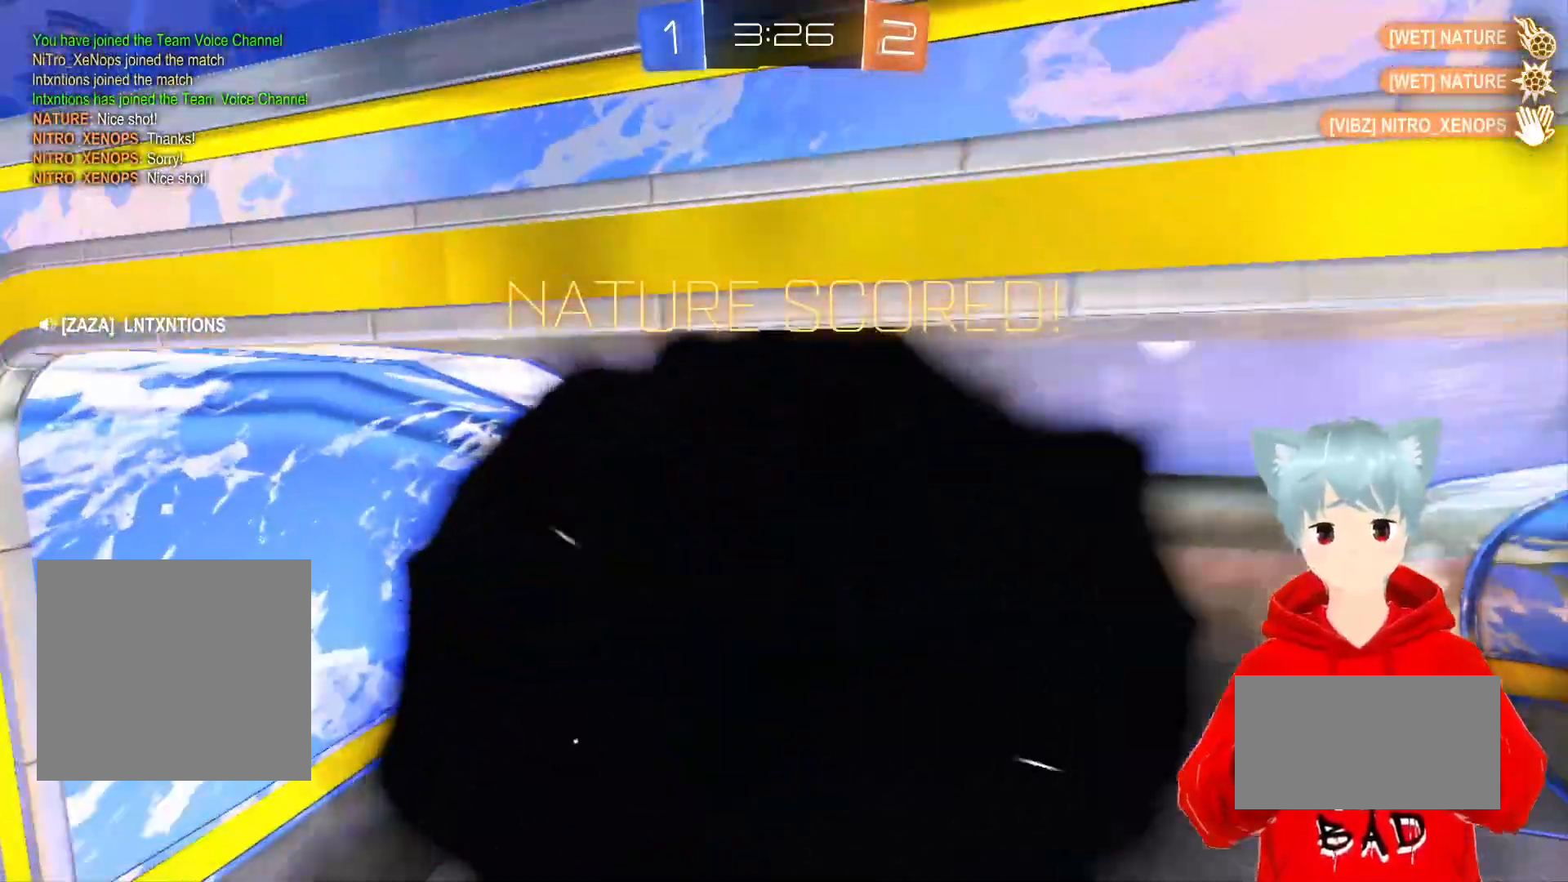
{"buttons": [], "left_stick": "center", "right_stick": "center", "events": [[117, "L2", "up"], [350, "R2", "up"]]}